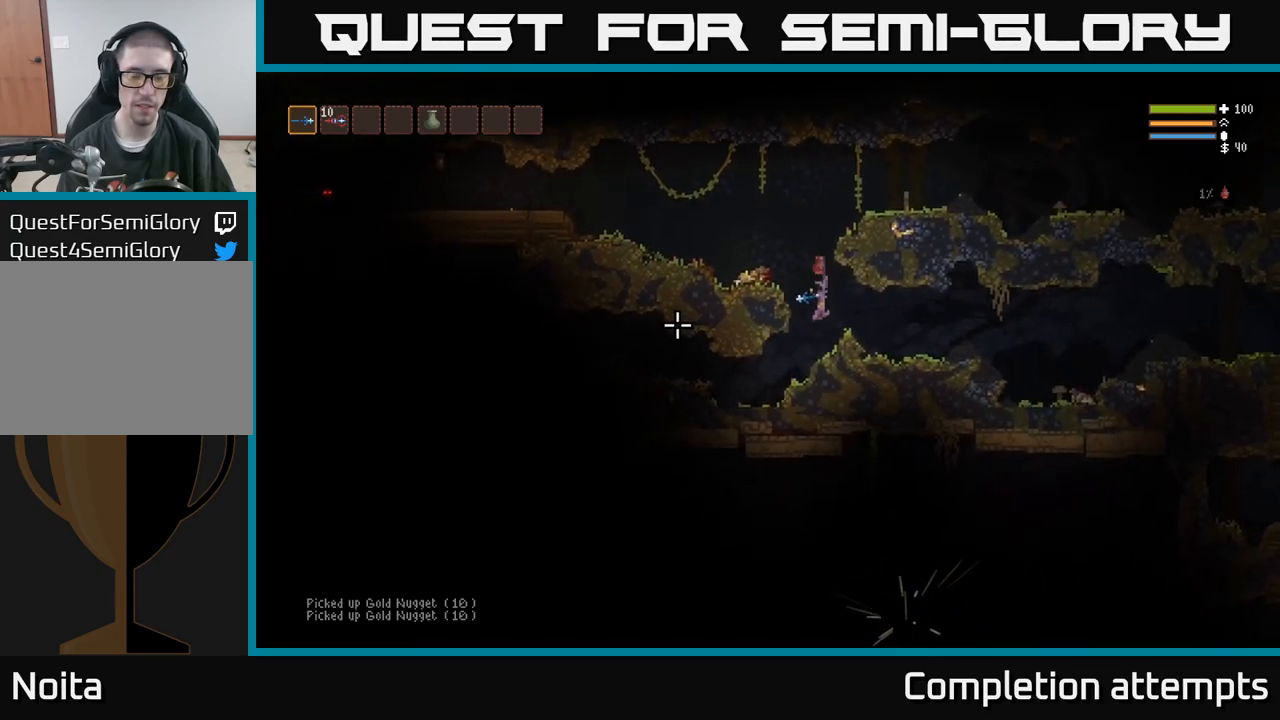
Gameplay with a controller (Xbox layout); each line is a JSON object with the inputs held at the frame after it. "events" lists button and stick changes between this image and that frame as [ms after this image, input, new state], when the widget could be followed in between. Not read: R3.
{"buttons": [], "left_stick": "left", "right_stick": "left", "events": []}
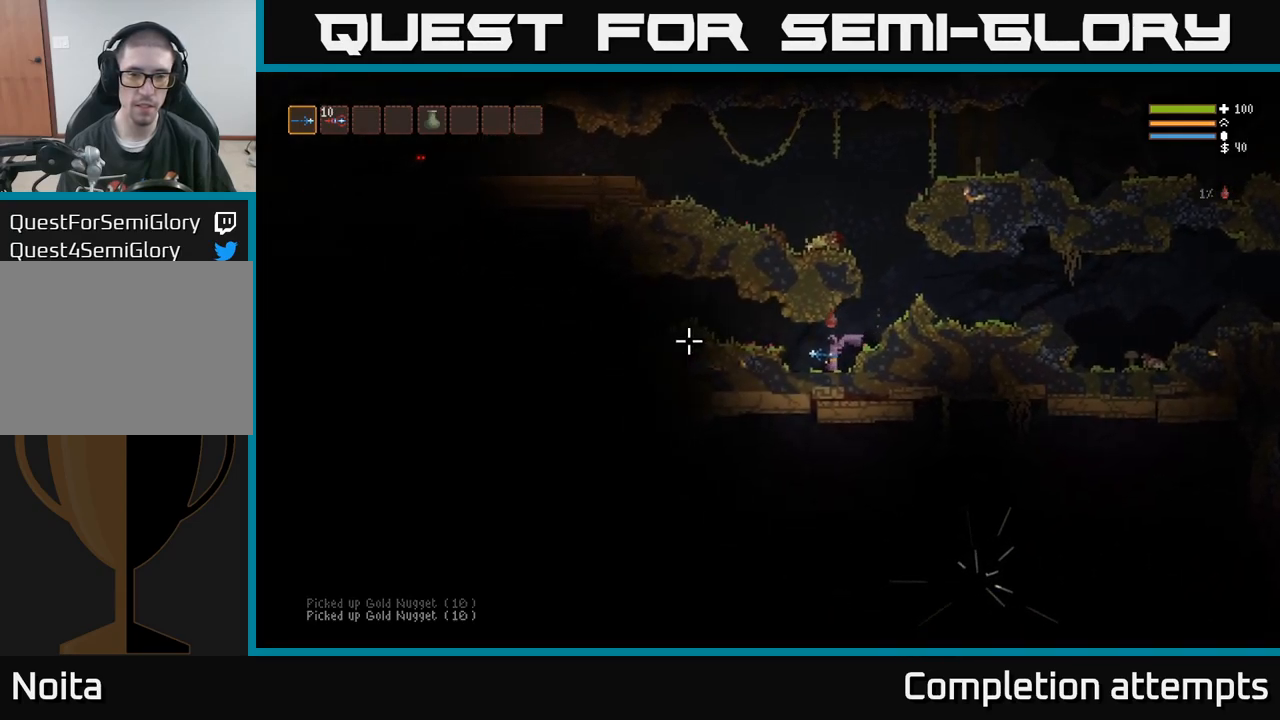
{"buttons": [], "left_stick": "left", "right_stick": "left", "events": [[84, "L2", "down"], [250, "L2", "up"]]}
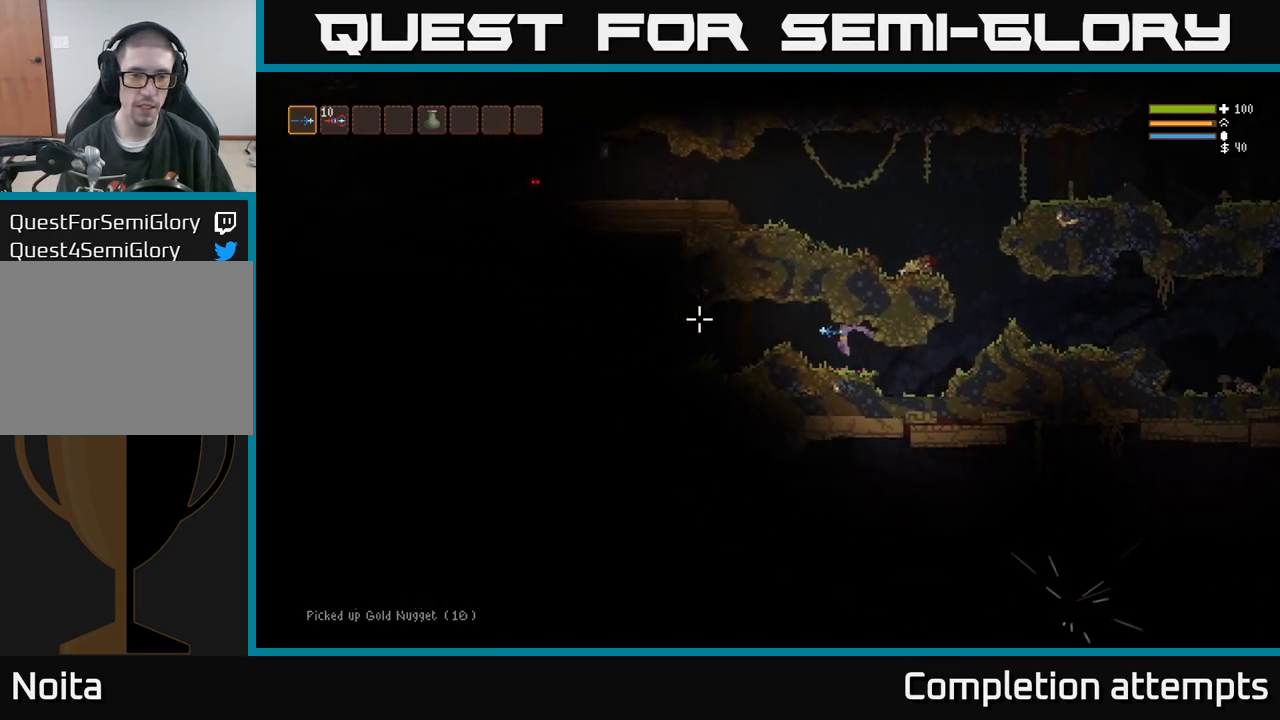
{"buttons": [], "left_stick": "left", "right_stick": "left", "events": [[217, "L2", "down"], [334, "L2", "up"]]}
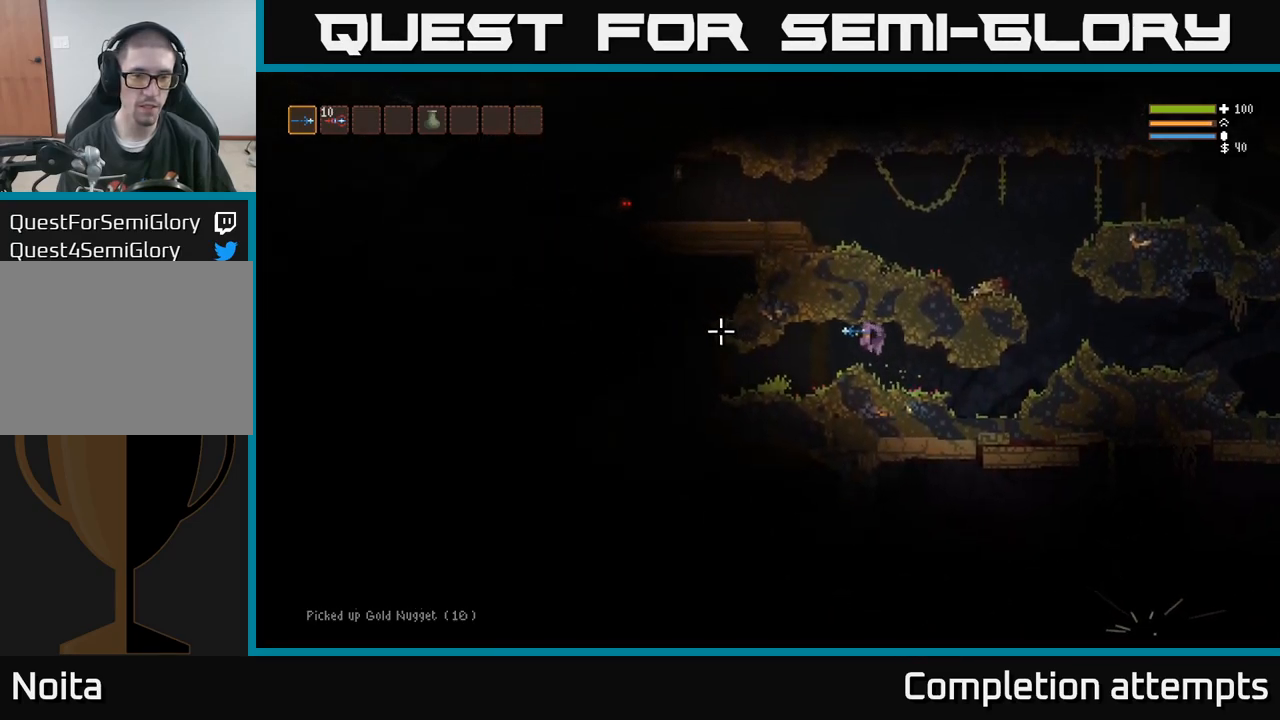
{"buttons": [], "left_stick": "left", "right_stick": "left", "events": []}